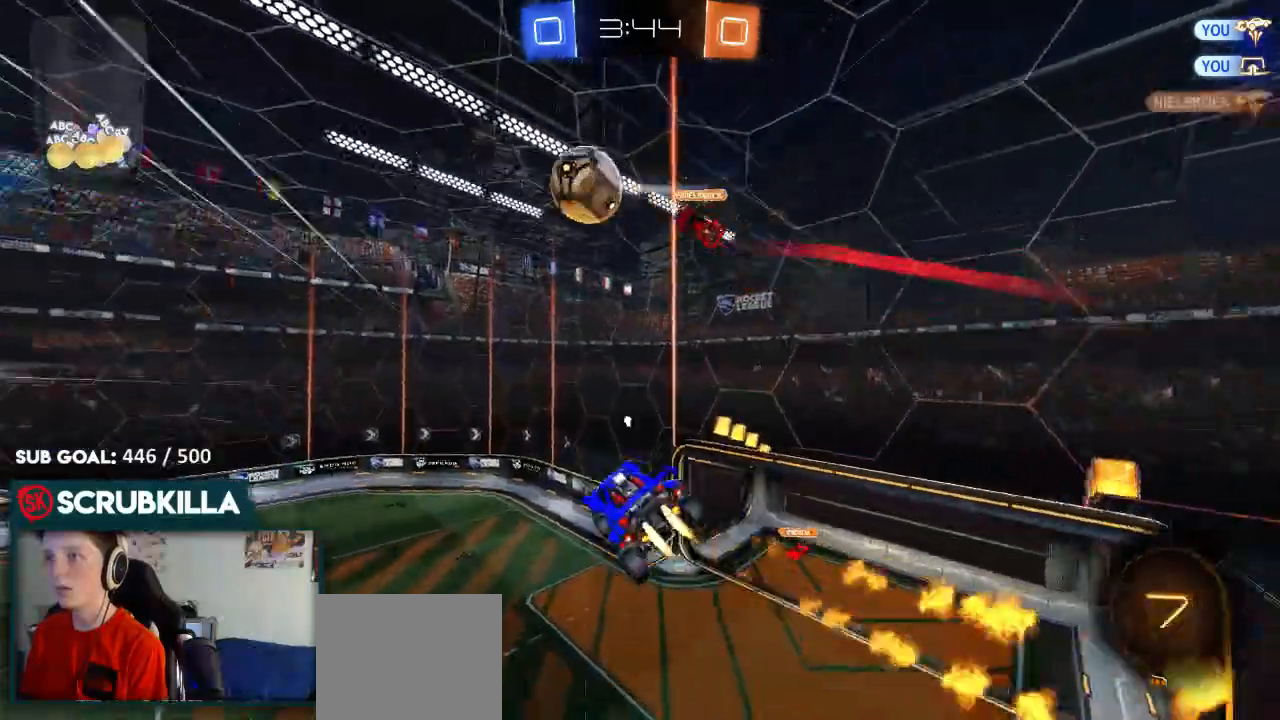
Gameplay with a controller (Xbox layout); each line is a JSON object with the inputs held at the frame after it (dt_ms = milliseconds from this image to that frame). "events" lists button and stick changes between this image and that frame as [ms after this image, input, new state], when the widget could be followed in between.
{"dt_ms": 500, "buttons": ["R2"], "left_stick": "center", "right_stick": "center"}
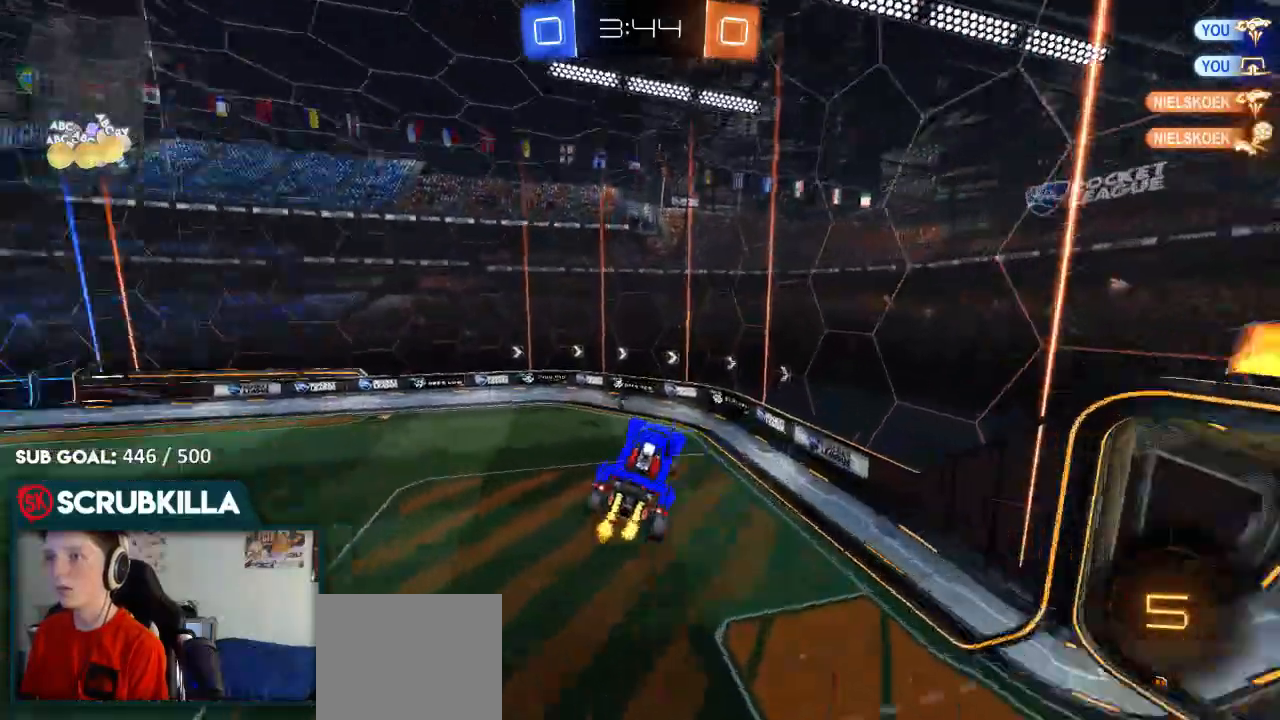
{"dt_ms": 500, "buttons": ["R2"], "left_stick": "left", "right_stick": "center", "events": [[17, "Y", "down"], [150, "Y", "up"], [217, "left_stick", "up"], [417, "left_stick", "center"], [500, "left_stick", "left"]]}
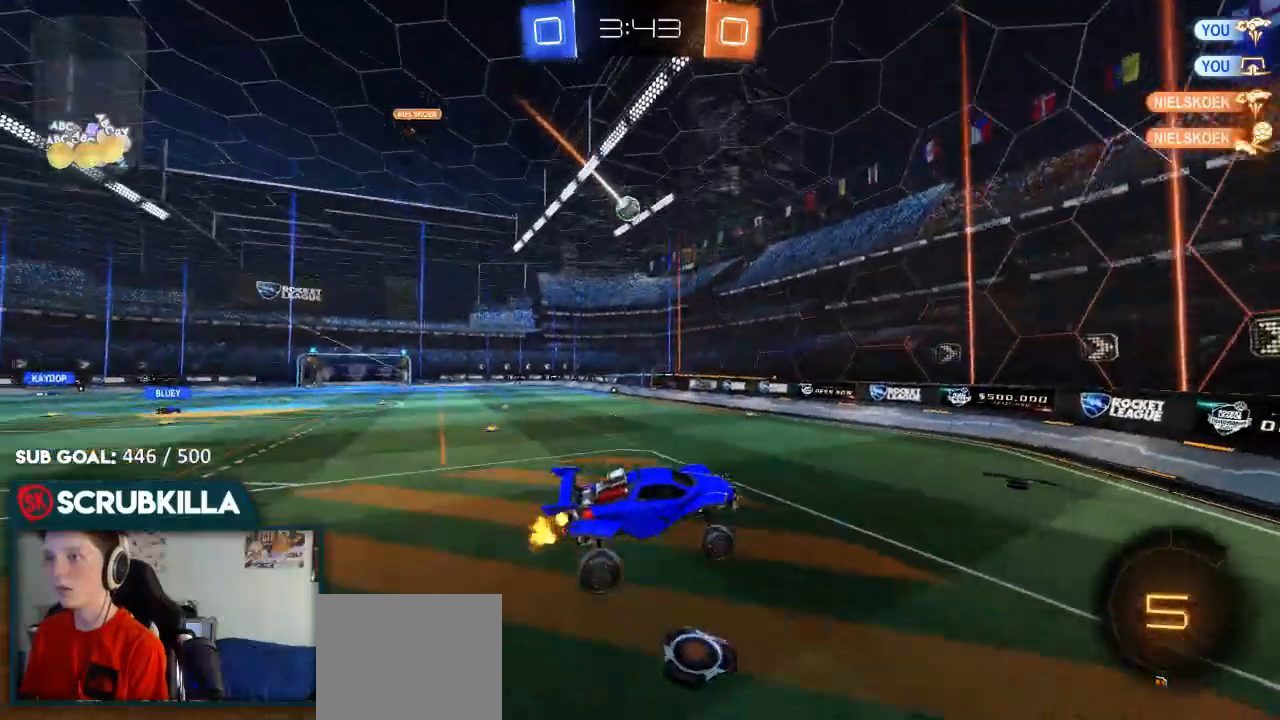
{"dt_ms": 500, "buttons": ["R2"], "left_stick": "left", "right_stick": "center", "events": [[117, "B", "down"], [467, "B", "up"]]}
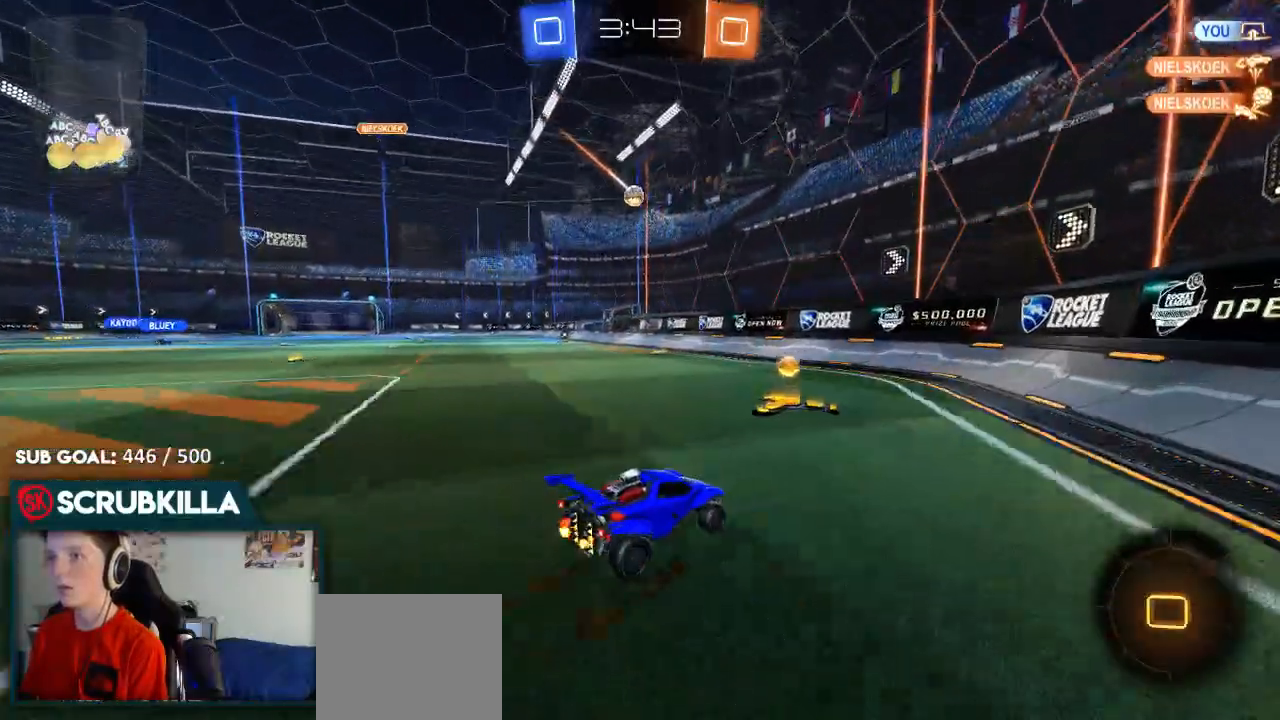
{"dt_ms": 500, "buttons": ["B", "R2"], "left_stick": "center", "right_stick": "center", "events": [[150, "B", "down"], [433, "left_stick", "center"]]}
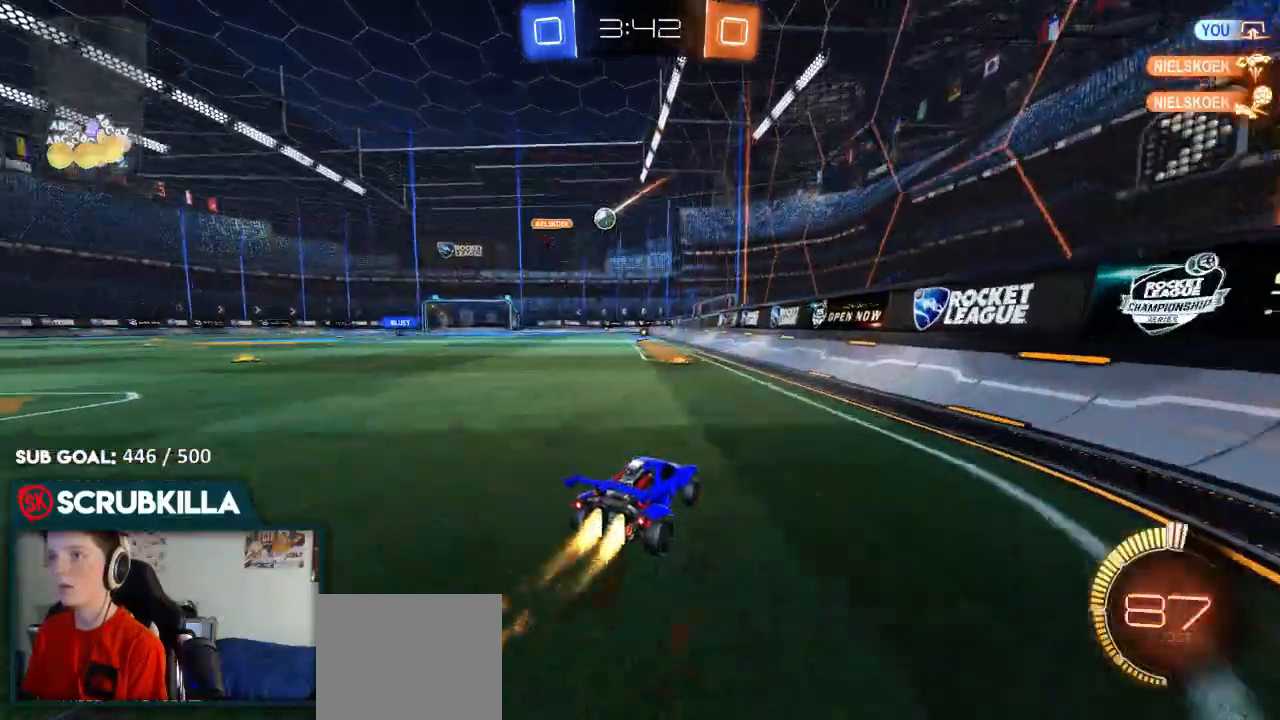
{"dt_ms": 1000, "buttons": ["R2"], "left_stick": "right", "right_stick": "center"}
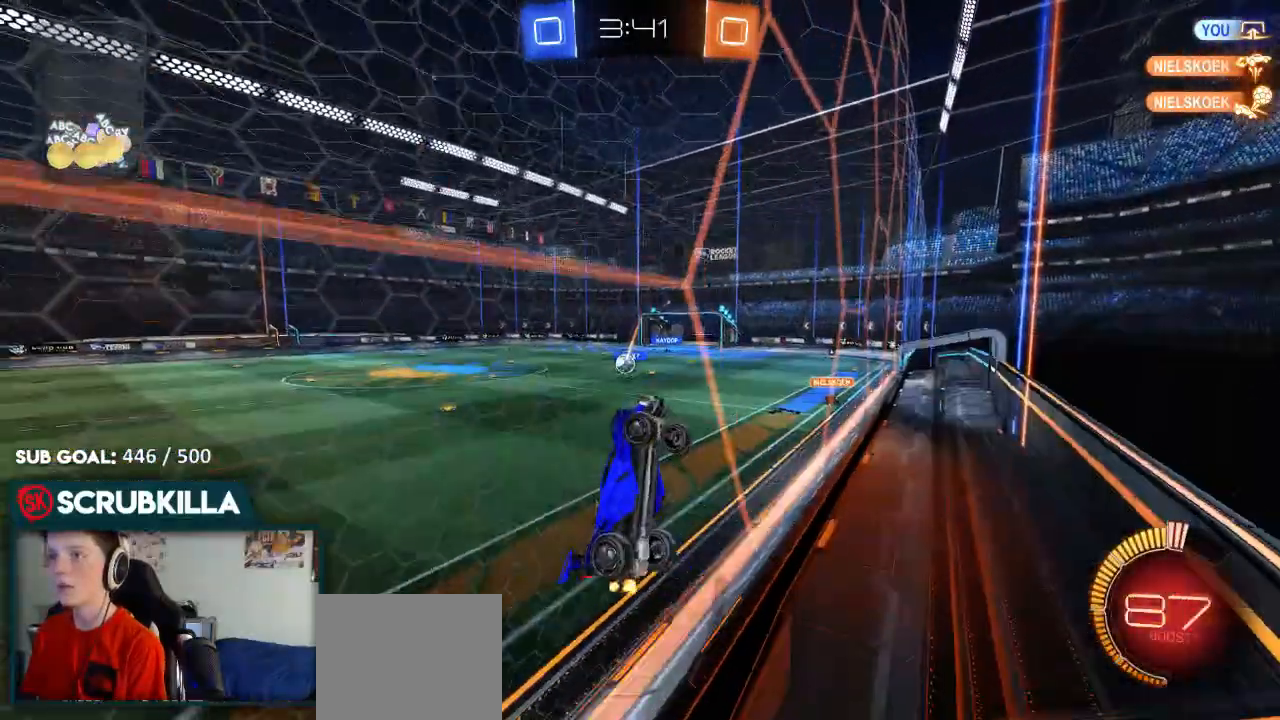
{"dt_ms": 500, "buttons": ["R2"], "left_stick": "right", "right_stick": "center", "events": []}
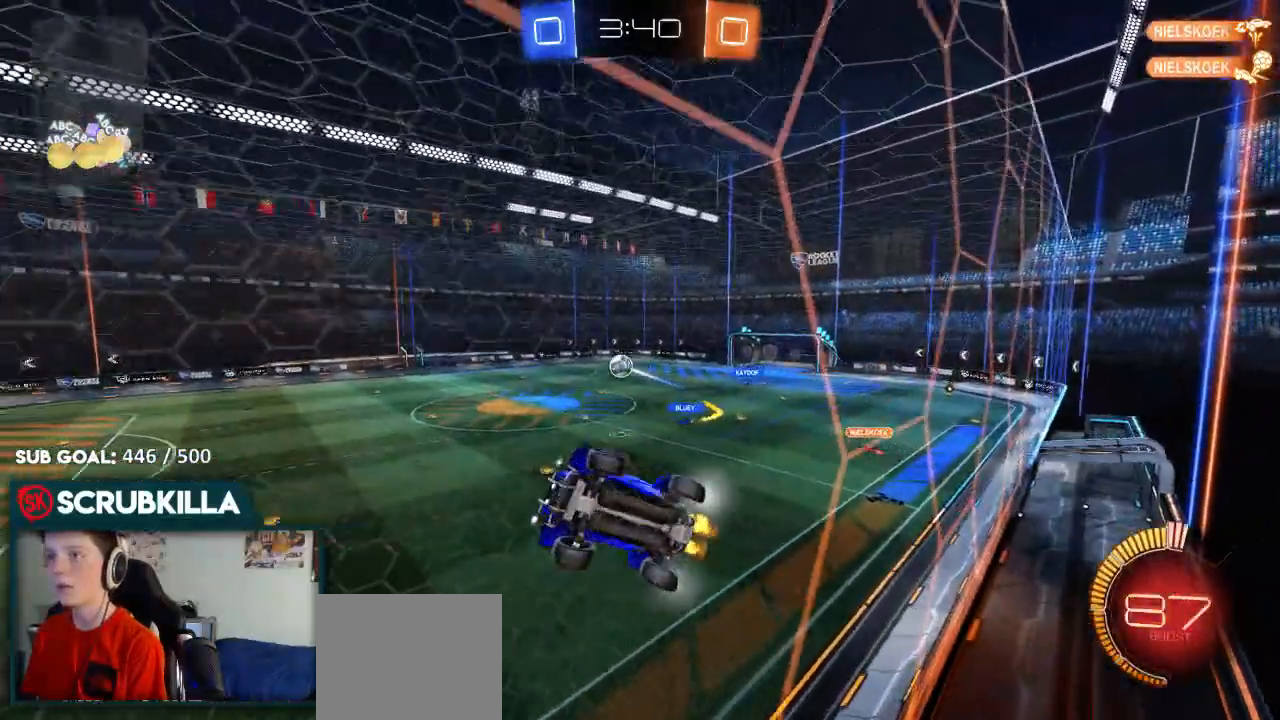
{"dt_ms": 500, "buttons": ["R2"], "left_stick": "right", "right_stick": "center", "events": [[100, "X", "down"], [250, "X", "up"], [333, "X", "down"], [417, "X", "up"]]}
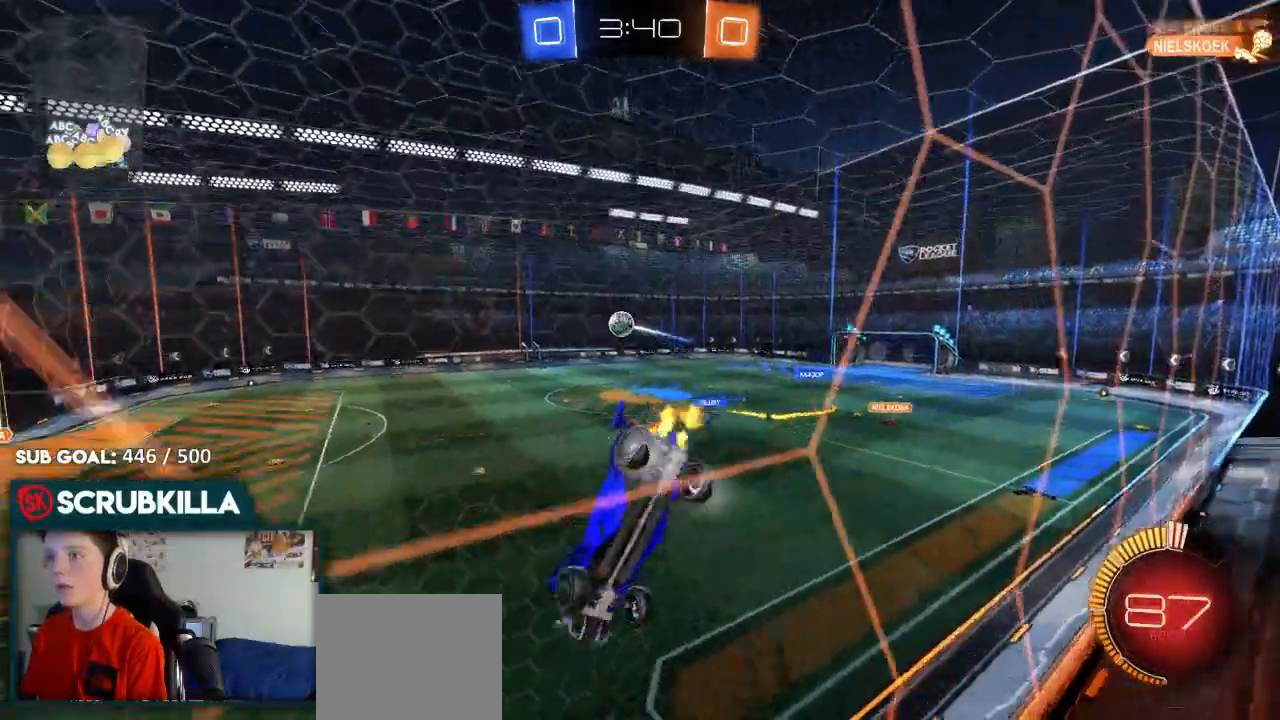
{"dt_ms": 500, "buttons": ["B", "R2"], "left_stick": "right", "right_stick": "center", "events": [[383, "B", "down"]]}
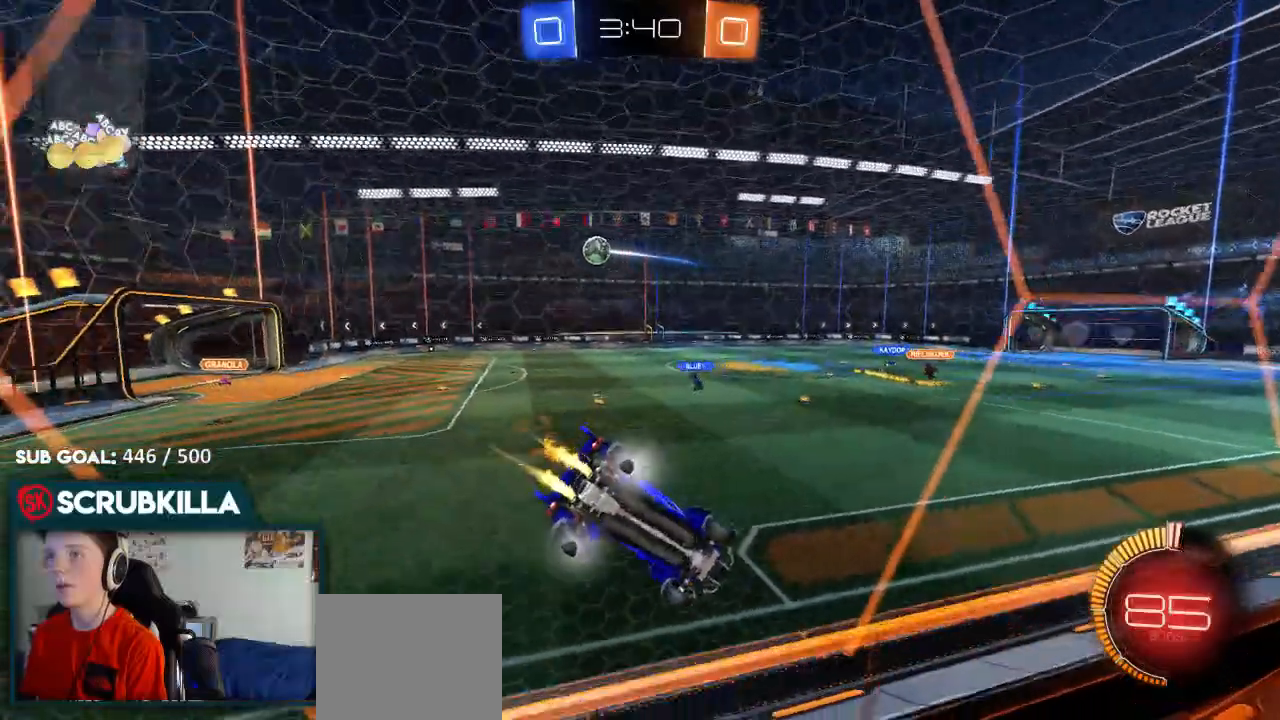
{"dt_ms": 500, "buttons": ["B", "R2"], "left_stick": "center", "right_stick": "center", "events": [[183, "left_stick", "center"], [300, "left_stick", "right"], [467, "left_stick", "center"]]}
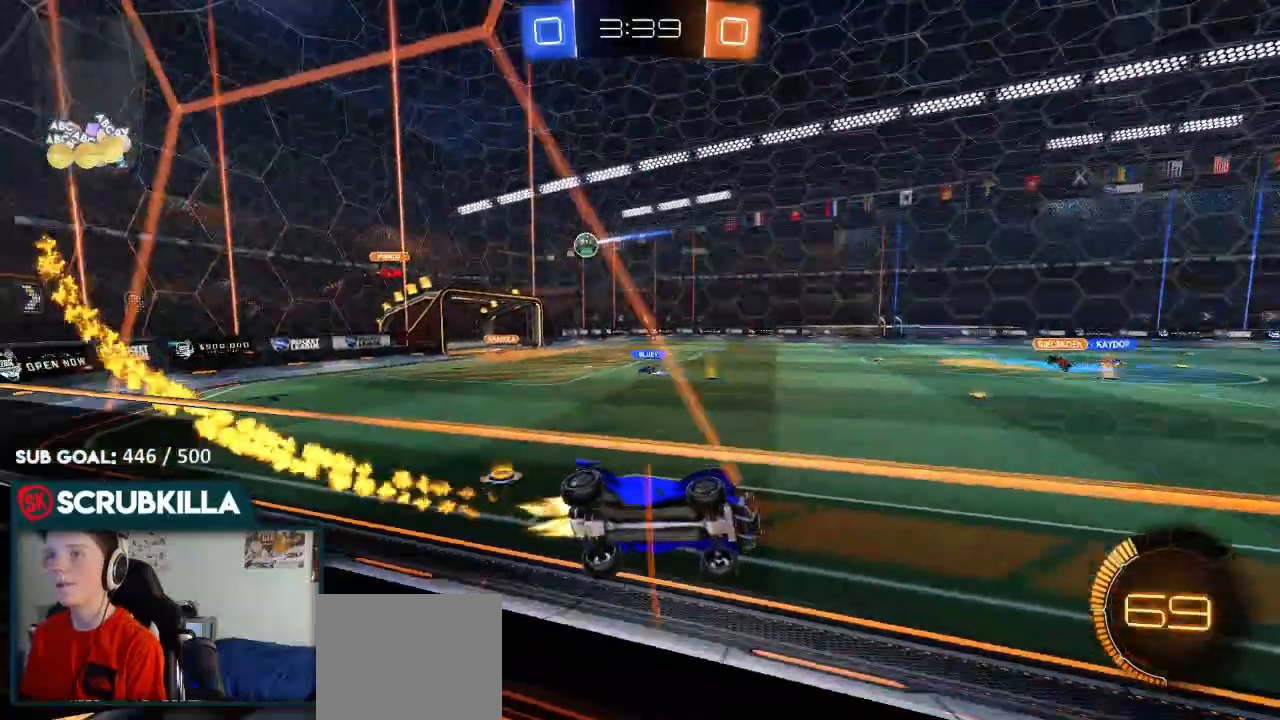
{"dt_ms": 500, "buttons": ["B", "R2"], "left_stick": "down-left", "right_stick": "center", "events": [[83, "left_stick", "down-left"], [417, "left_stick", "center"], [483, "left_stick", "down-left"]]}
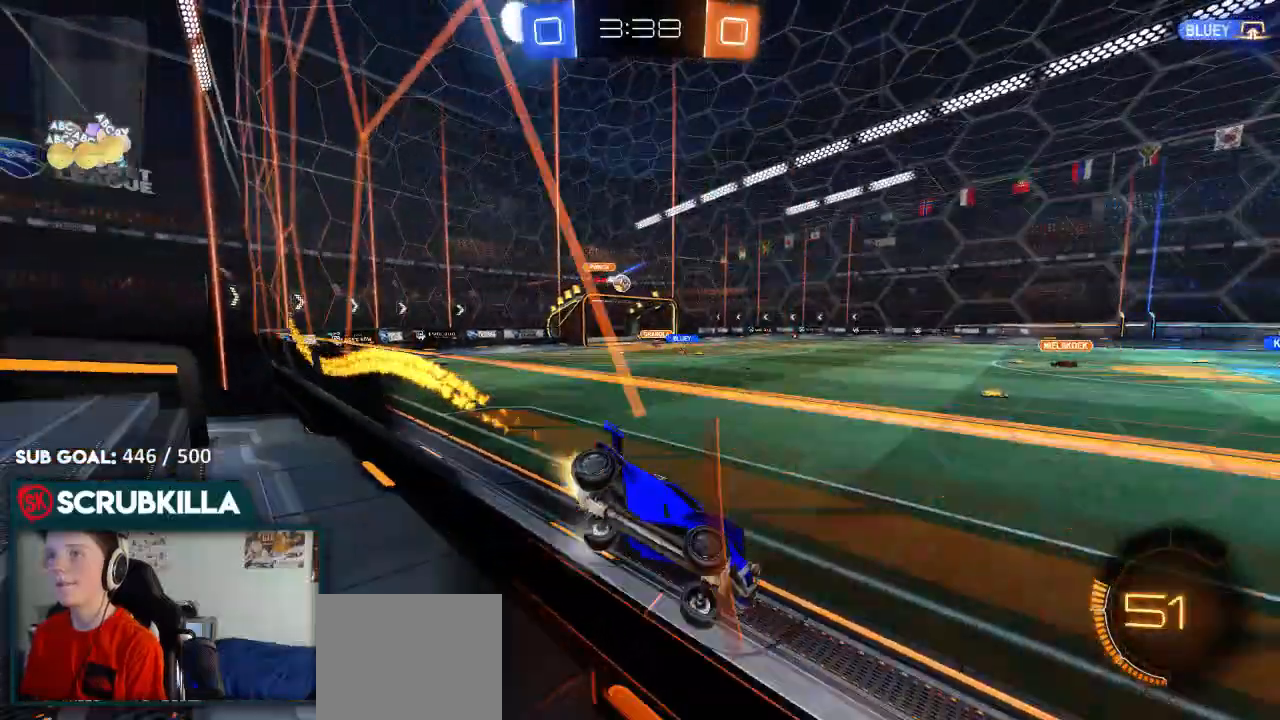
{"dt_ms": 500, "buttons": ["R2"], "left_stick": "down-left", "right_stick": "center", "events": [[483, "B", "up"]]}
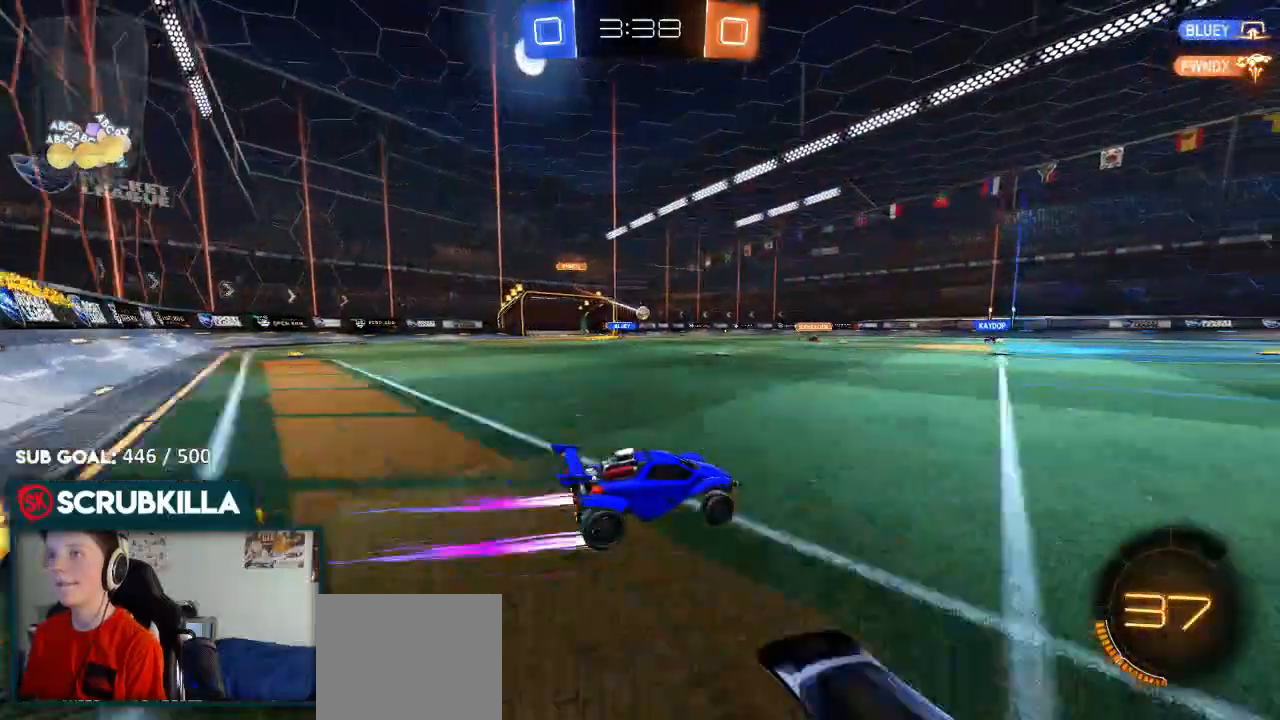
{"dt_ms": 500, "buttons": ["R2"], "left_stick": "center", "right_stick": "center", "events": [[83, "left_stick", "center"], [183, "left_stick", "down-left"], [500, "left_stick", "center"]]}
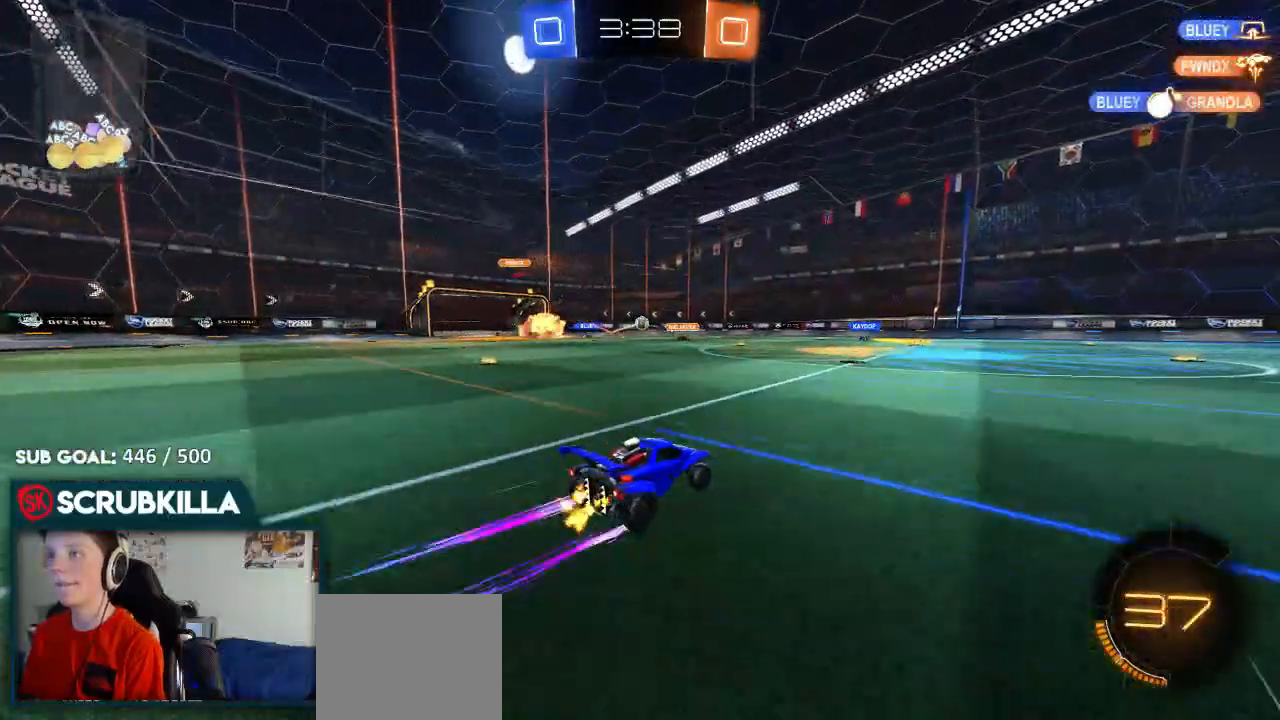
{"dt_ms": 500, "buttons": [], "left_stick": "center", "right_stick": "center", "events": [[133, "left_stick", "down-left"], [267, "left_stick", "center"], [400, "R2", "up"]]}
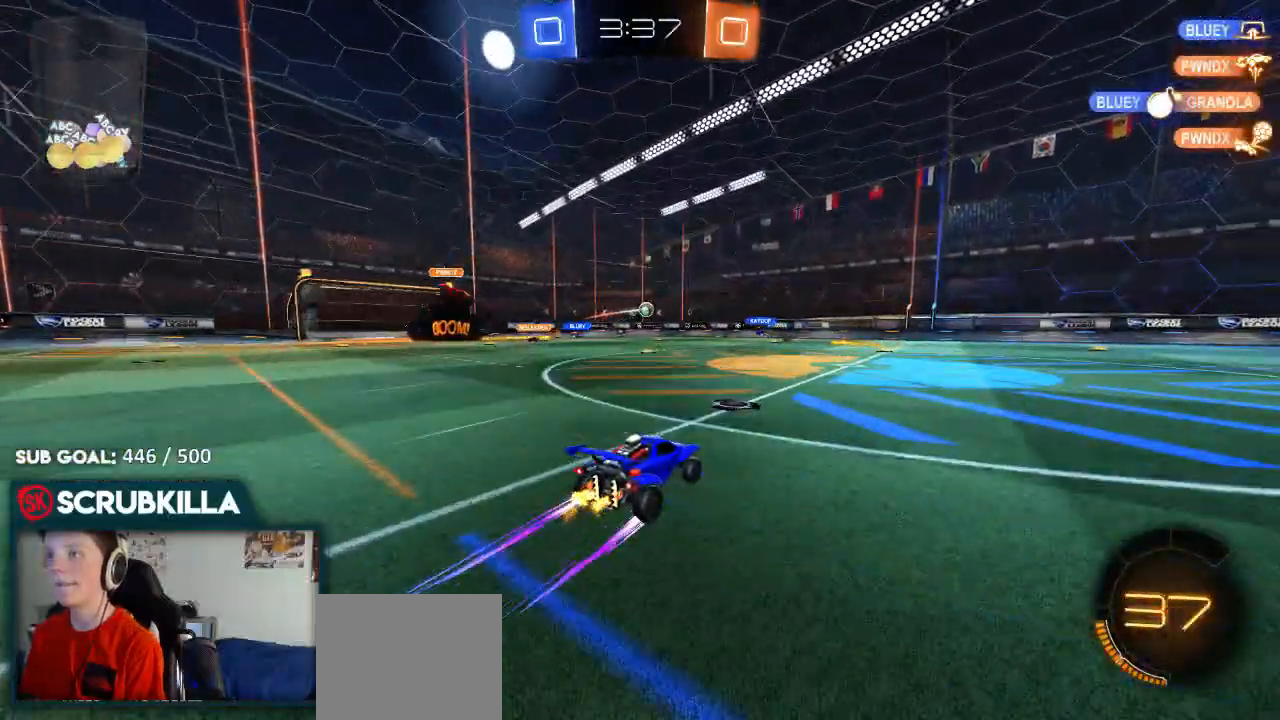
{"dt_ms": 500, "buttons": [], "left_stick": "left", "right_stick": "center"}
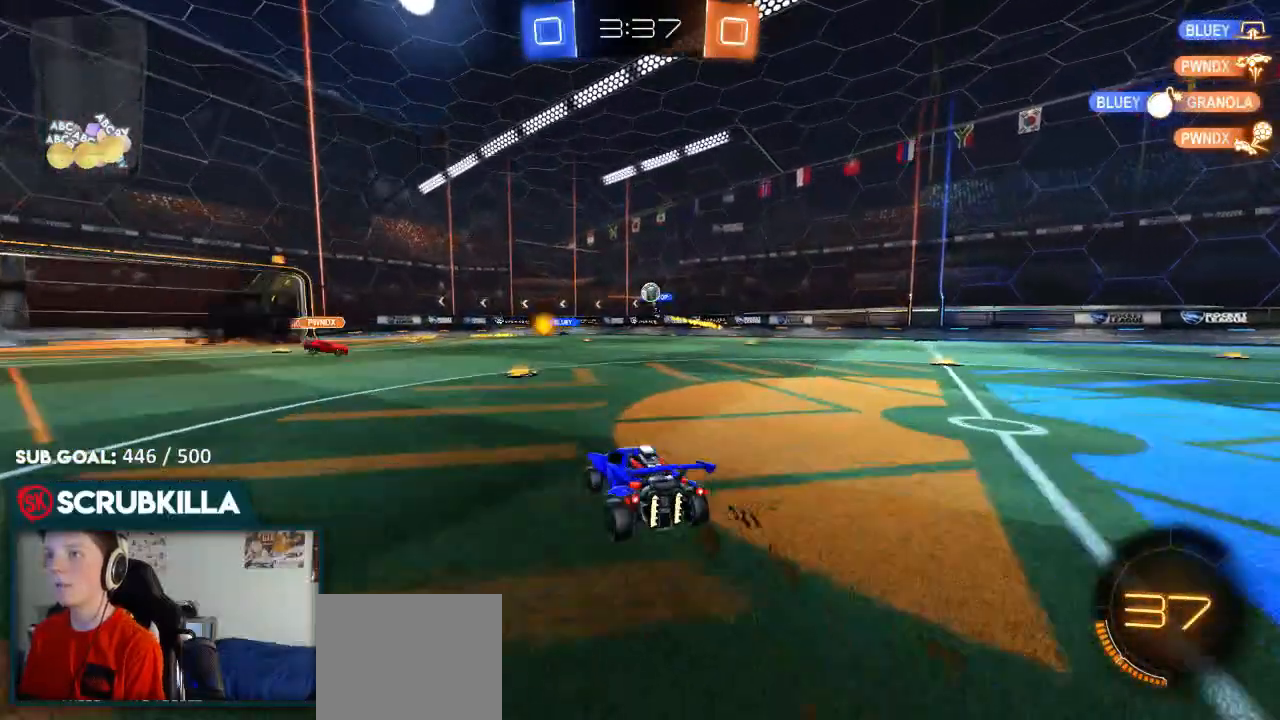
{"dt_ms": 500, "buttons": ["R2"], "left_stick": "down-right", "right_stick": "center", "events": [[100, "left_stick", "center"], [300, "L2", "down"], [367, "left_stick", "left"], [500, "L2", "up"], [500, "R2", "down"], [500, "left_stick", "down-right"]]}
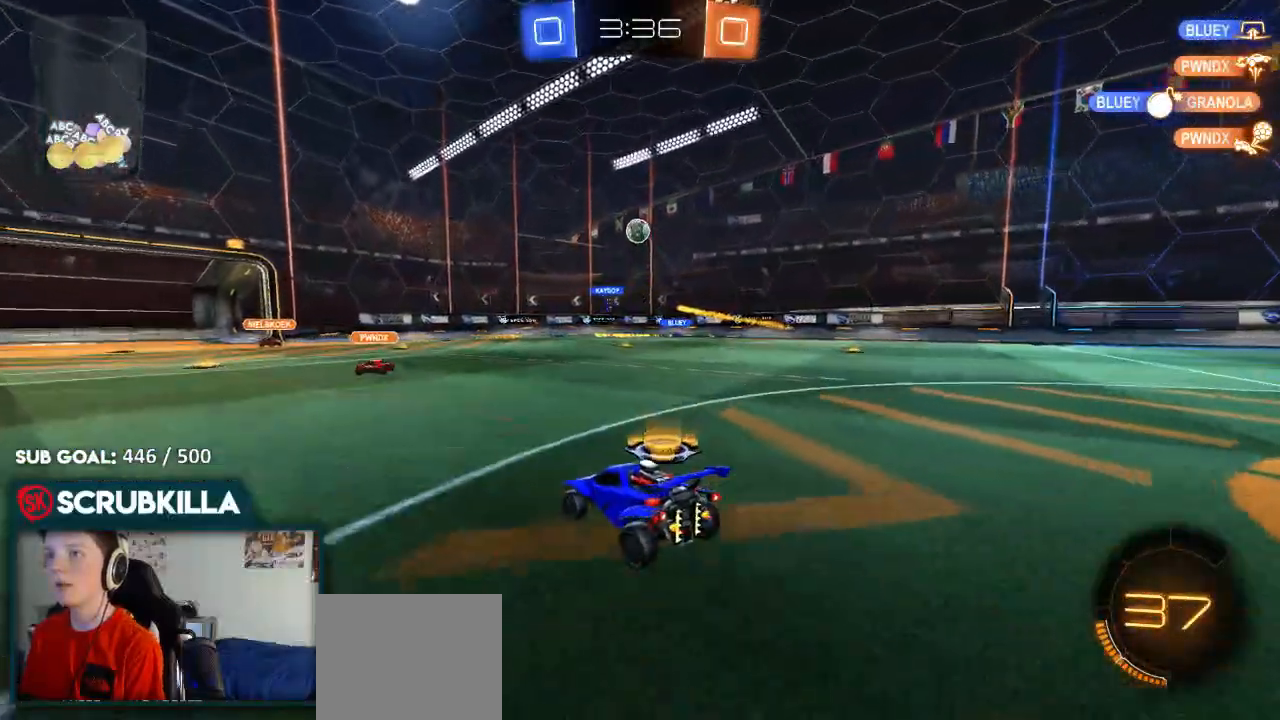
{"dt_ms": 500, "buttons": ["R2"], "left_stick": "right", "right_stick": "center", "events": [[383, "left_stick", "right"]]}
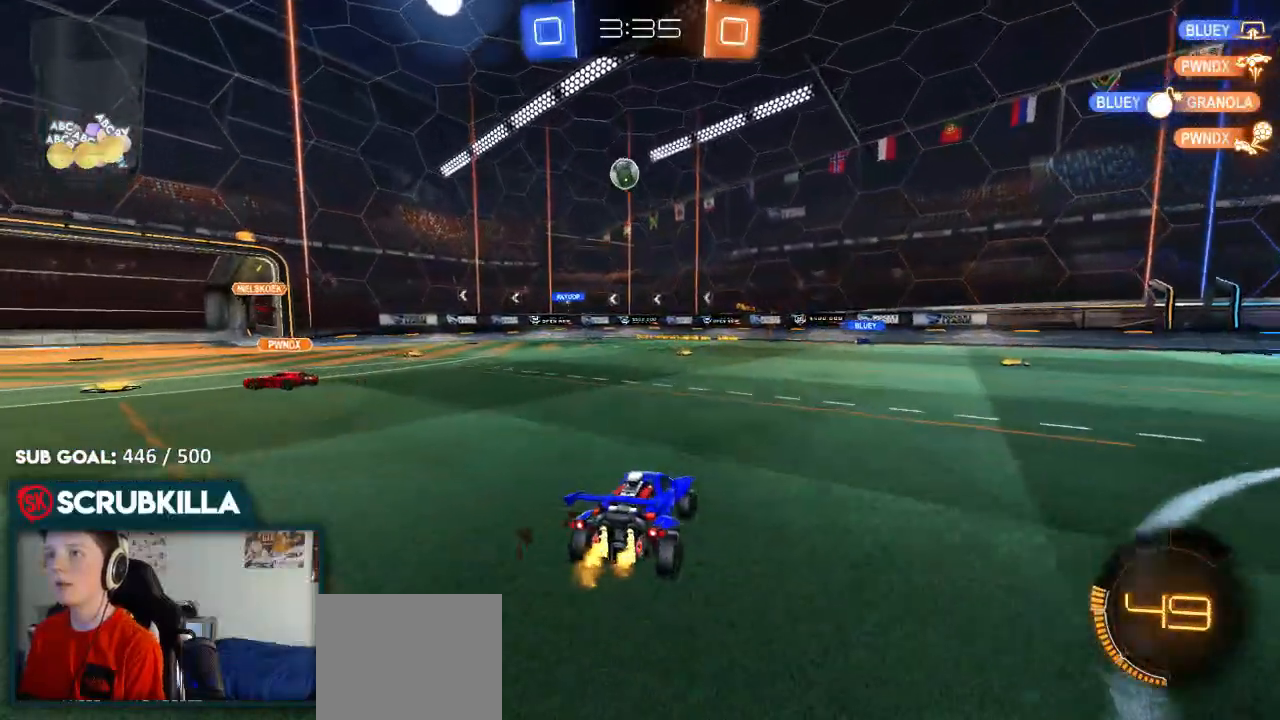
{"dt_ms": 500, "buttons": ["B", "R2"], "left_stick": "down-left", "right_stick": "center", "events": [[200, "B", "down"], [400, "left_stick", "down"], [467, "left_stick", "down-left"]]}
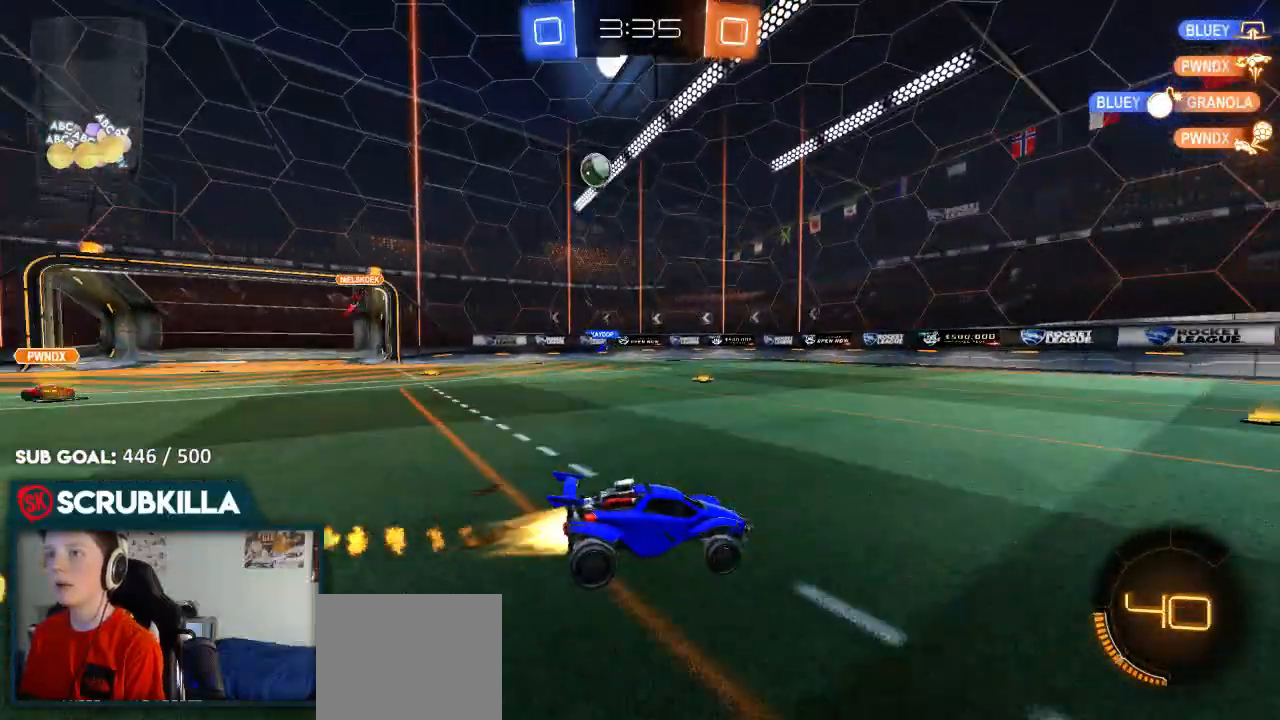
{"dt_ms": 500, "buttons": ["R2"], "left_stick": "down-left", "right_stick": "center", "events": [[183, "B", "up"], [183, "left_stick", "center"], [250, "left_stick", "down-left"]]}
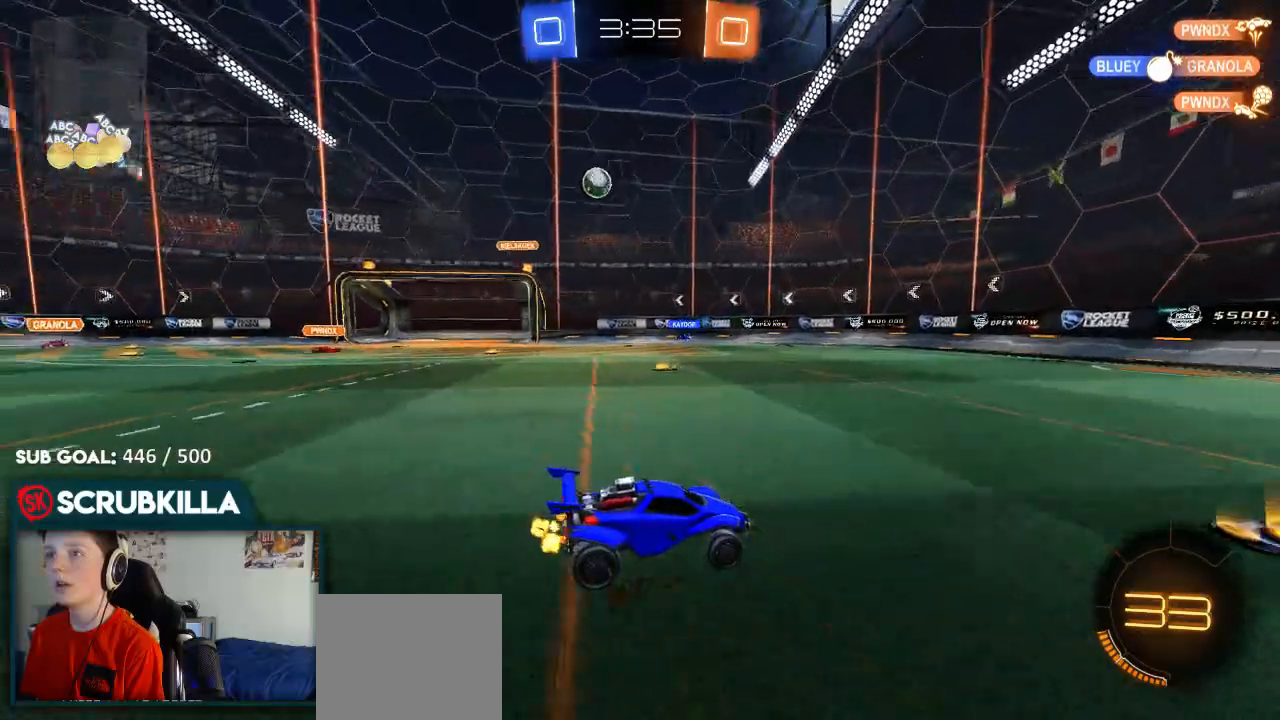
{"dt_ms": 500, "buttons": ["L2"], "left_stick": "left", "right_stick": "center", "events": [[83, "left_stick", "center"], [283, "left_stick", "down-left"], [367, "L2", "down"], [367, "R2", "up"], [367, "left_stick", "center"], [467, "left_stick", "left"]]}
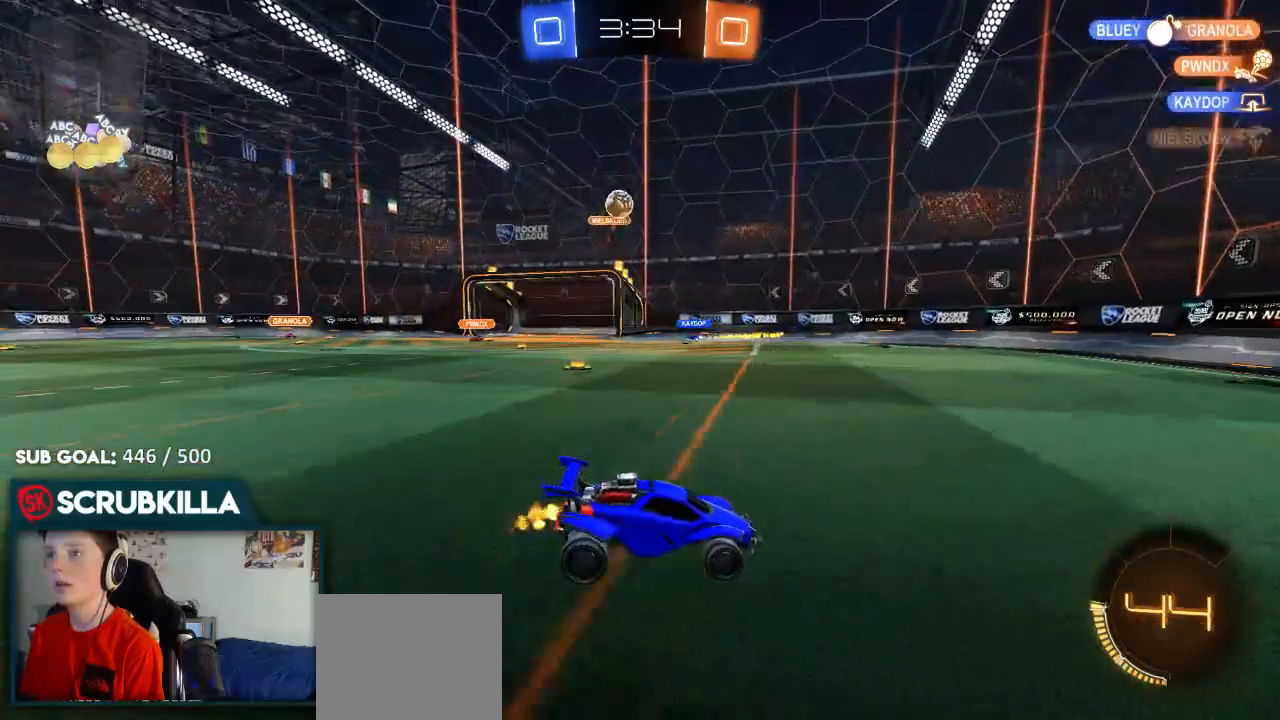
{"dt_ms": 500, "buttons": ["B", "R2"], "left_stick": "right", "right_stick": "center", "events": [[100, "L2", "up"], [183, "L2", "down"], [233, "left_stick", "center"], [300, "left_stick", "right"], [383, "R2", "down"], [417, "L2", "up"], [433, "B", "down"]]}
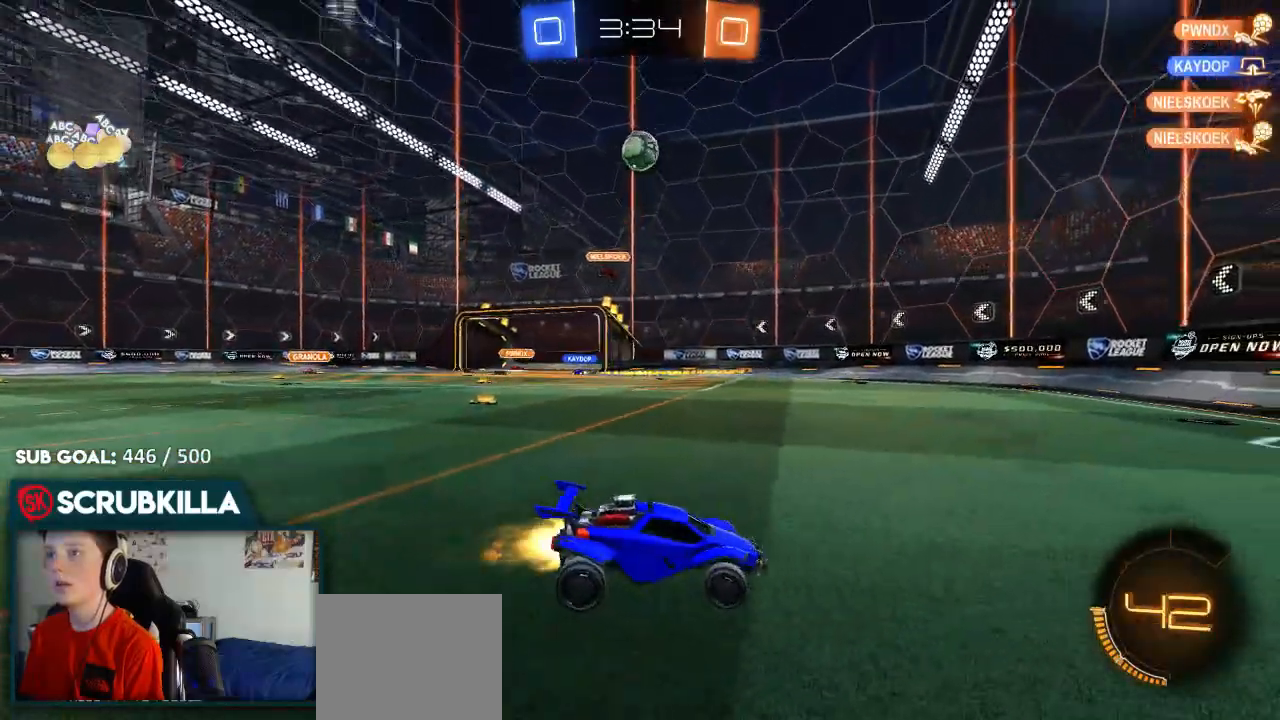
{"dt_ms": 500, "buttons": ["B", "R2"], "left_stick": "center", "right_stick": "center", "events": [[200, "left_stick", "center"]]}
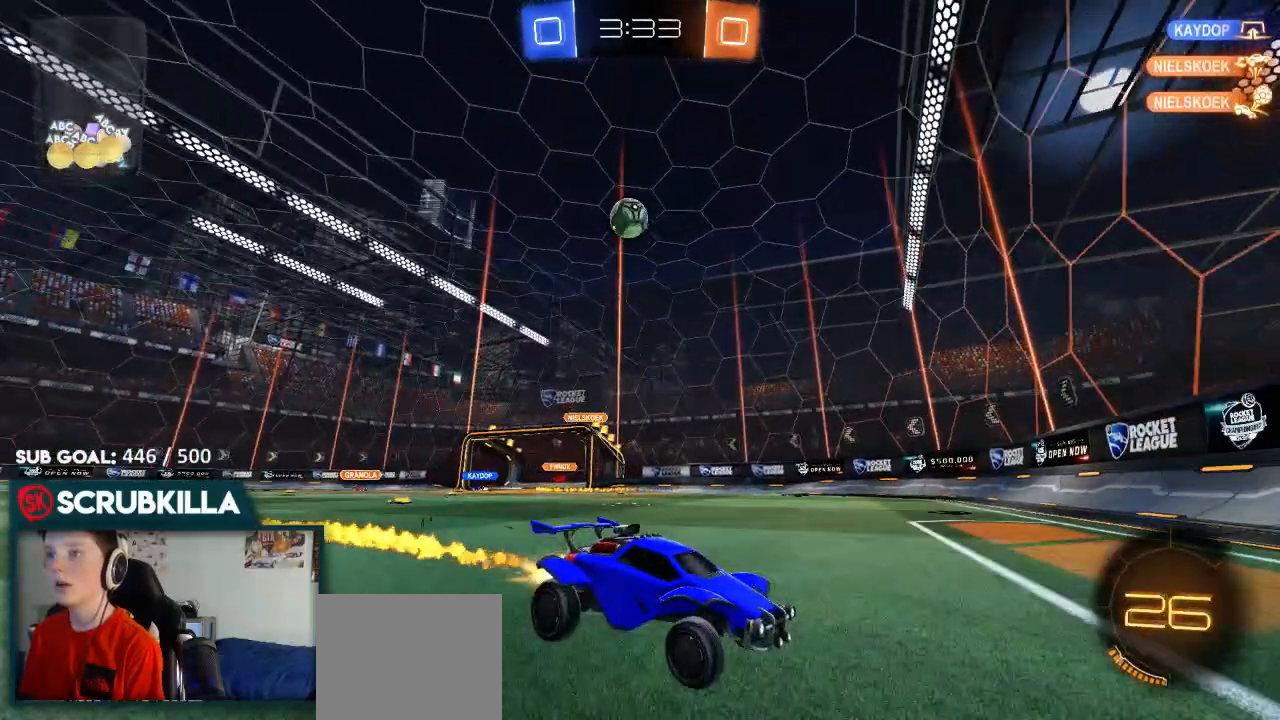
{"dt_ms": 500, "buttons": ["L2"], "left_stick": "right", "right_stick": "center", "events": [[17, "B", "up"], [367, "L2", "down"], [367, "R2", "up"], [433, "left_stick", "right"]]}
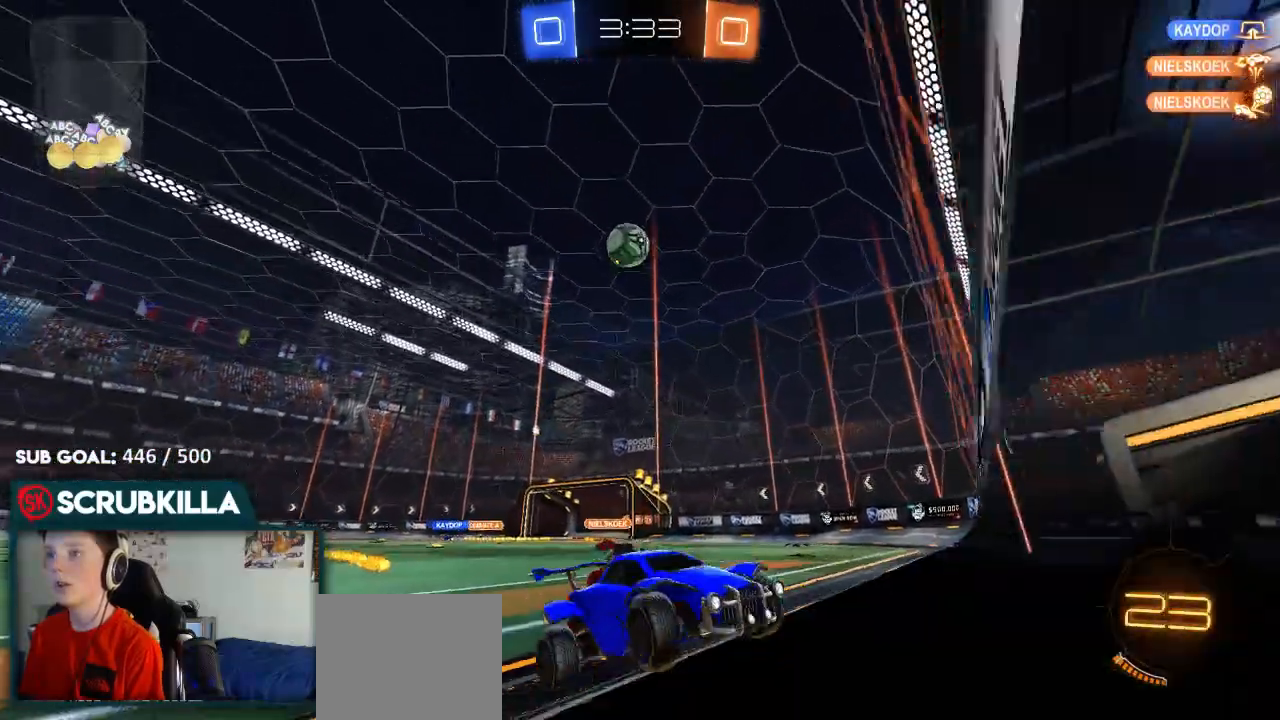
{"dt_ms": 1000, "buttons": ["R2"], "left_stick": "center", "right_stick": "center"}
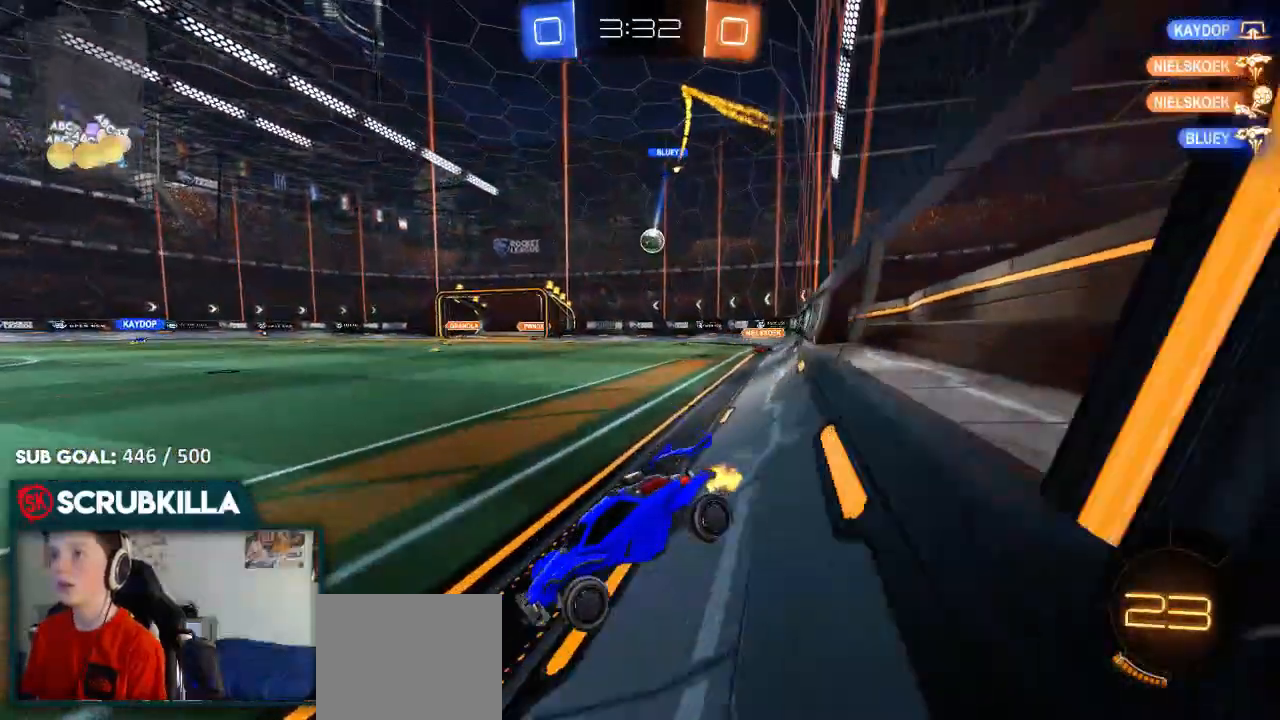
{"dt_ms": 500, "buttons": ["R2"], "left_stick": "right", "right_stick": "center", "events": [[50, "left_stick", "right"], [200, "X", "down"], [283, "X", "up"]]}
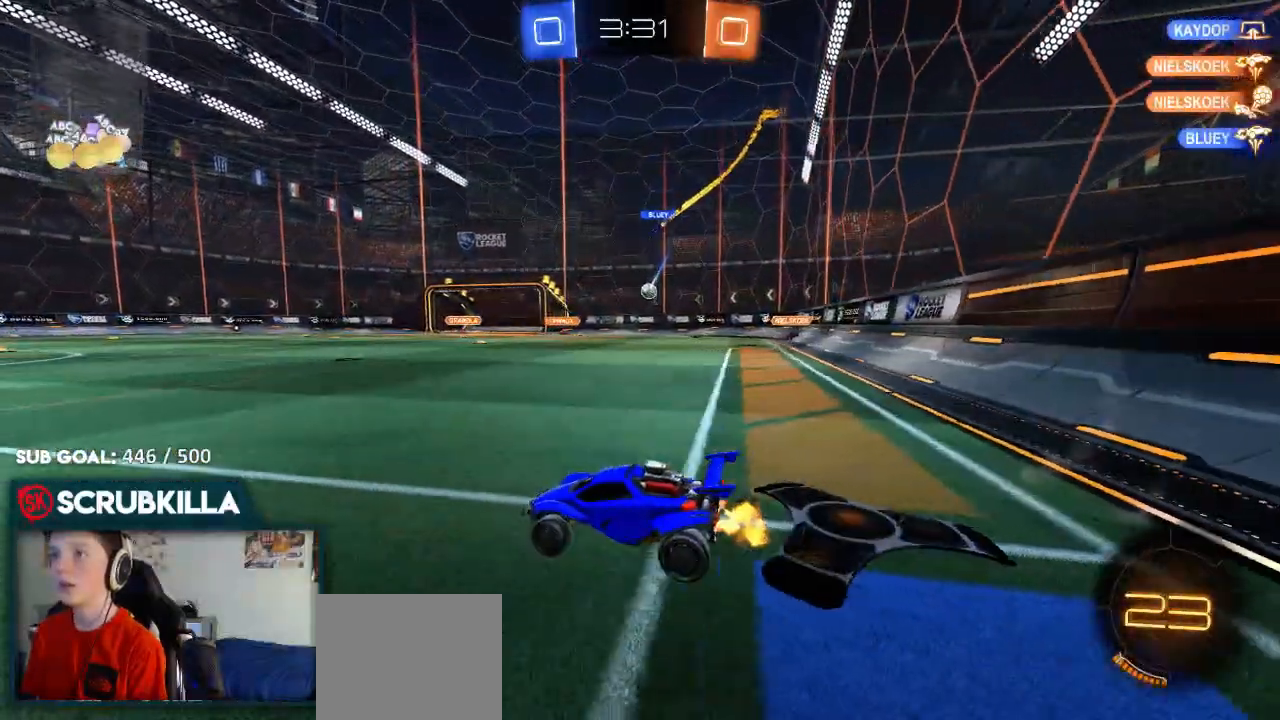
{"dt_ms": 500, "buttons": ["X", "R2"], "left_stick": "left", "right_stick": "center", "events": [[33, "left_stick", "center"], [300, "left_stick", "left"], [400, "X", "down"]]}
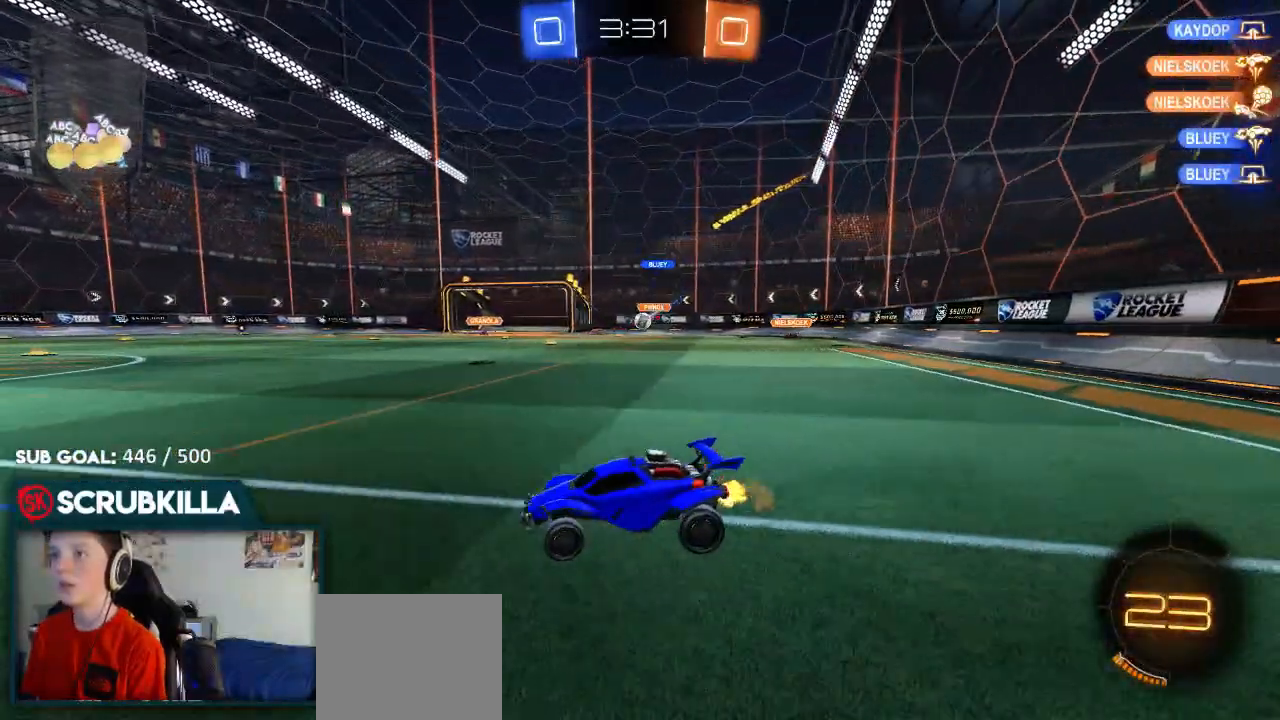
{"dt_ms": 500, "buttons": ["R2"], "left_stick": "right", "right_stick": "center", "events": [[33, "X", "up"], [317, "left_stick", "right"]]}
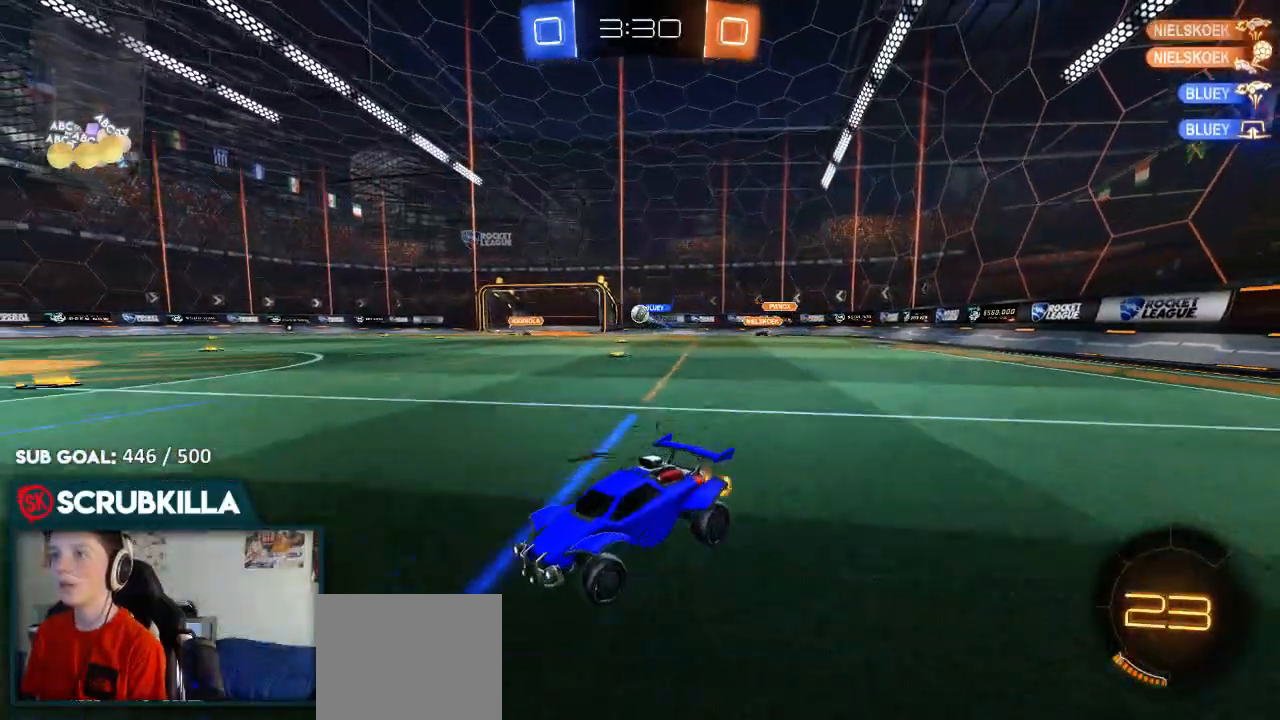
{"dt_ms": 500, "buttons": [], "left_stick": "right", "right_stick": "center", "events": [[450, "R2", "up"]]}
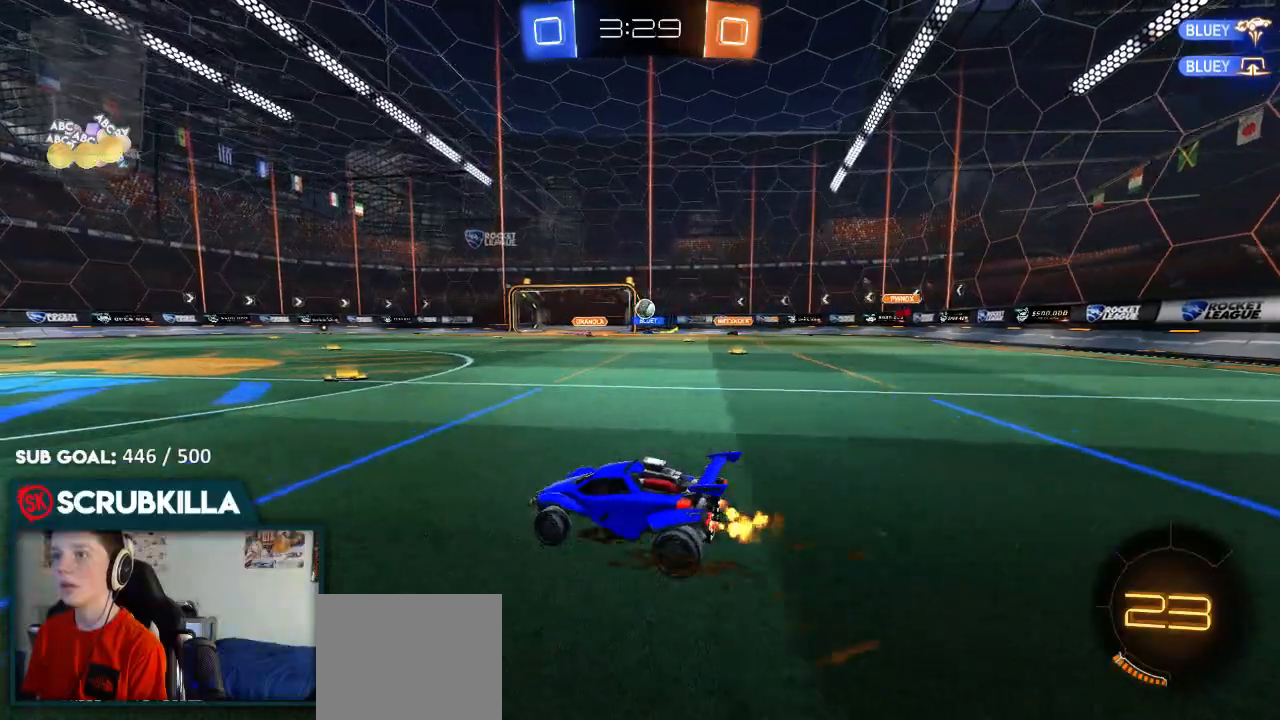
{"dt_ms": 500, "buttons": ["L2"], "left_stick": "up-right", "right_stick": "center", "events": [[83, "L2", "down"], [383, "left_stick", "up-right"]]}
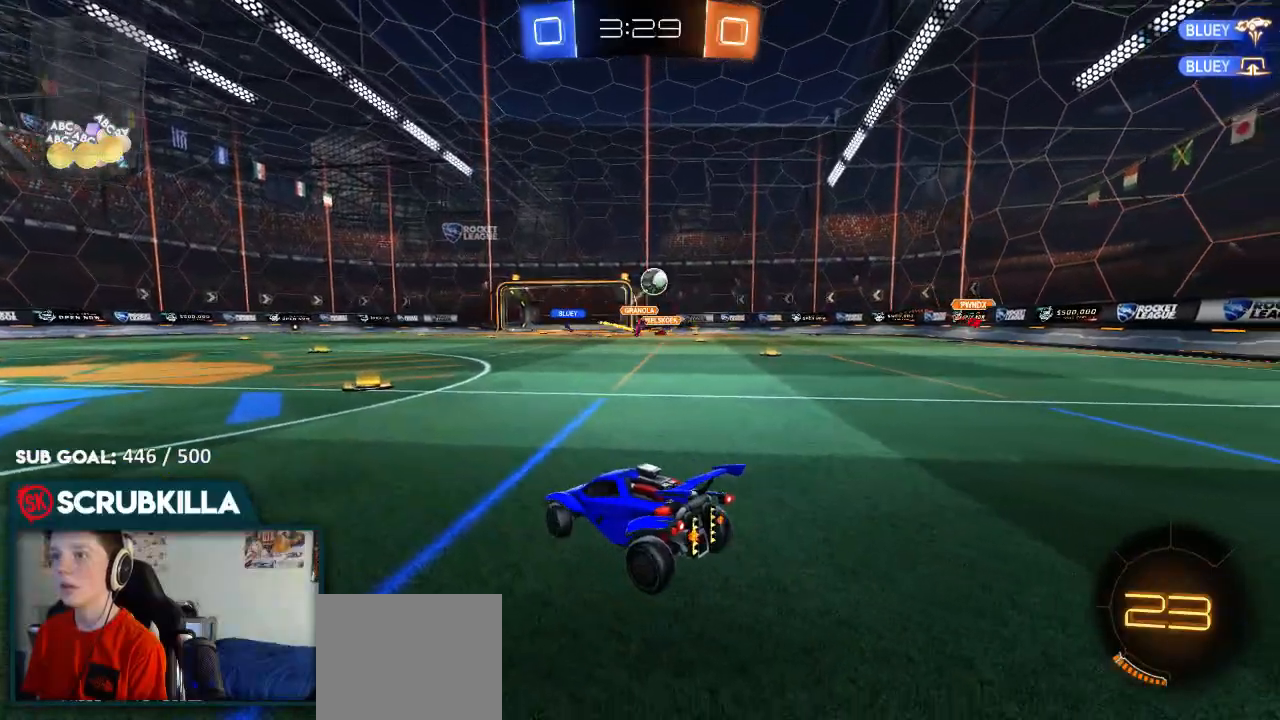
{"dt_ms": 500, "buttons": ["L2"], "left_stick": "down-left", "right_stick": "center", "events": [[67, "left_stick", "center"], [133, "left_stick", "down-left"]]}
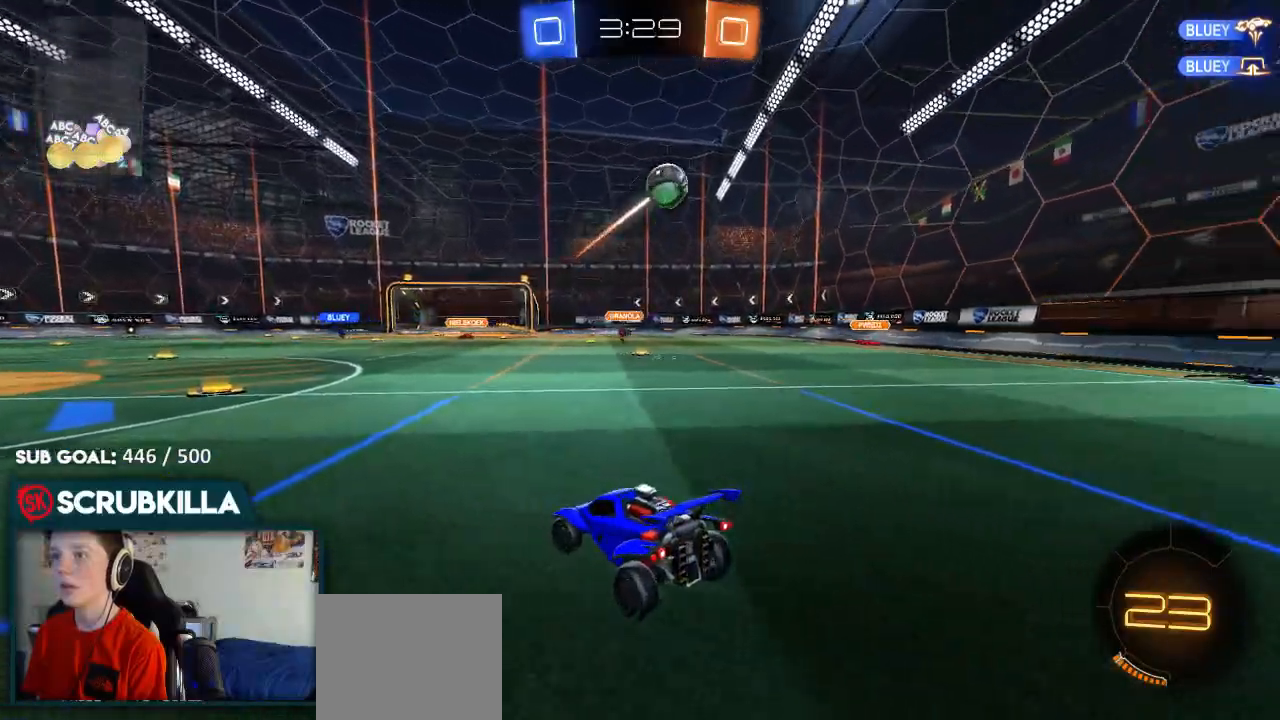
{"dt_ms": 500, "buttons": ["A", "L2", "R2"], "left_stick": "down-left", "right_stick": "center", "events": [[167, "A", "down"], [350, "A", "up"], [417, "A", "down"], [417, "R2", "down"]]}
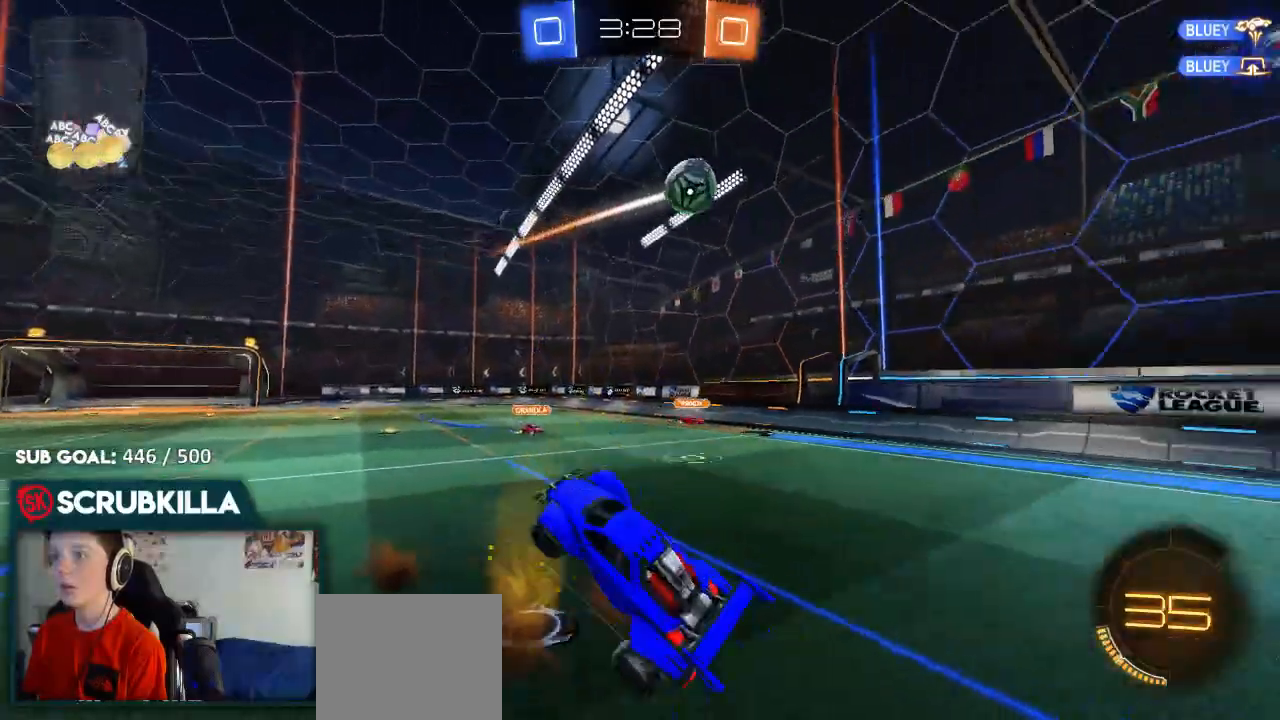
{"dt_ms": 500, "buttons": ["A", "X", "R2"], "left_stick": "up", "right_stick": "center", "events": [[50, "A", "up"], [183, "L2", "up"], [183, "left_stick", "right"], [250, "left_stick", "up-right"], [400, "left_stick", "up"], [450, "A", "down"], [450, "X", "down"]]}